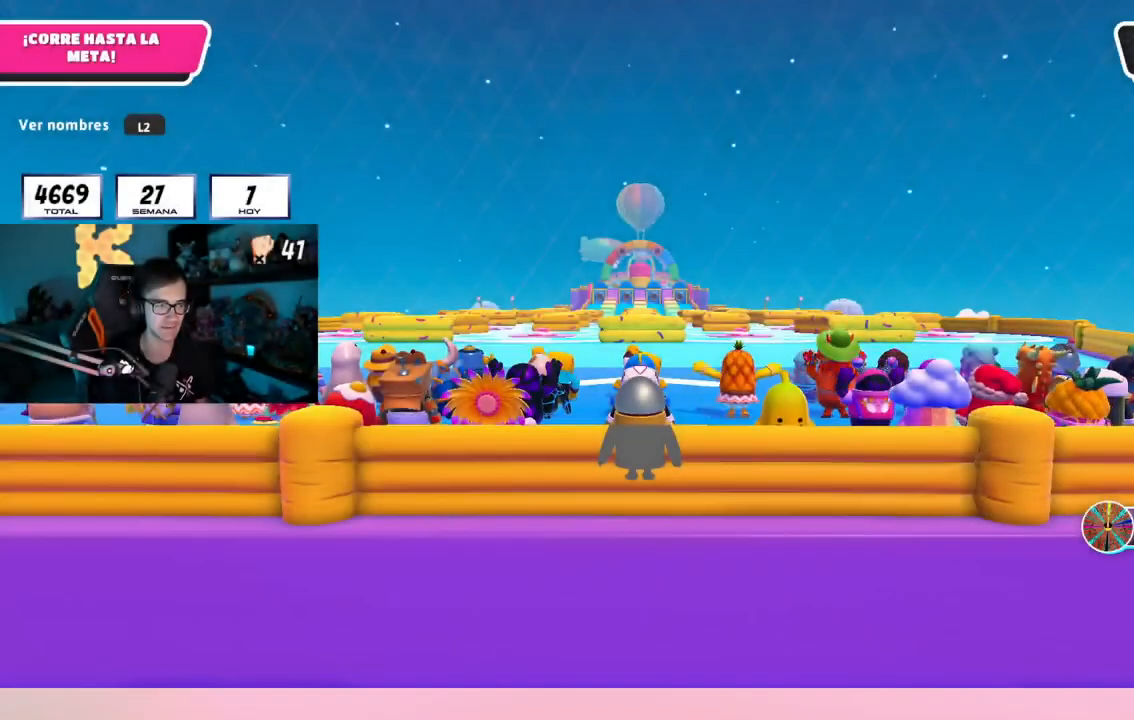
Gameplay with a controller (PlayStation layout); each line is a JSON object with the inputs held at the frame after it. "events" lists button and stick changes between this image and that frame as [ms after this image, input, new state], when the widget could be followed in between.
{"buttons": [], "left_stick": "up-right", "right_stick": "down", "events": [[33, "left_stick", "up-right"], [183, "right_stick", "down"]]}
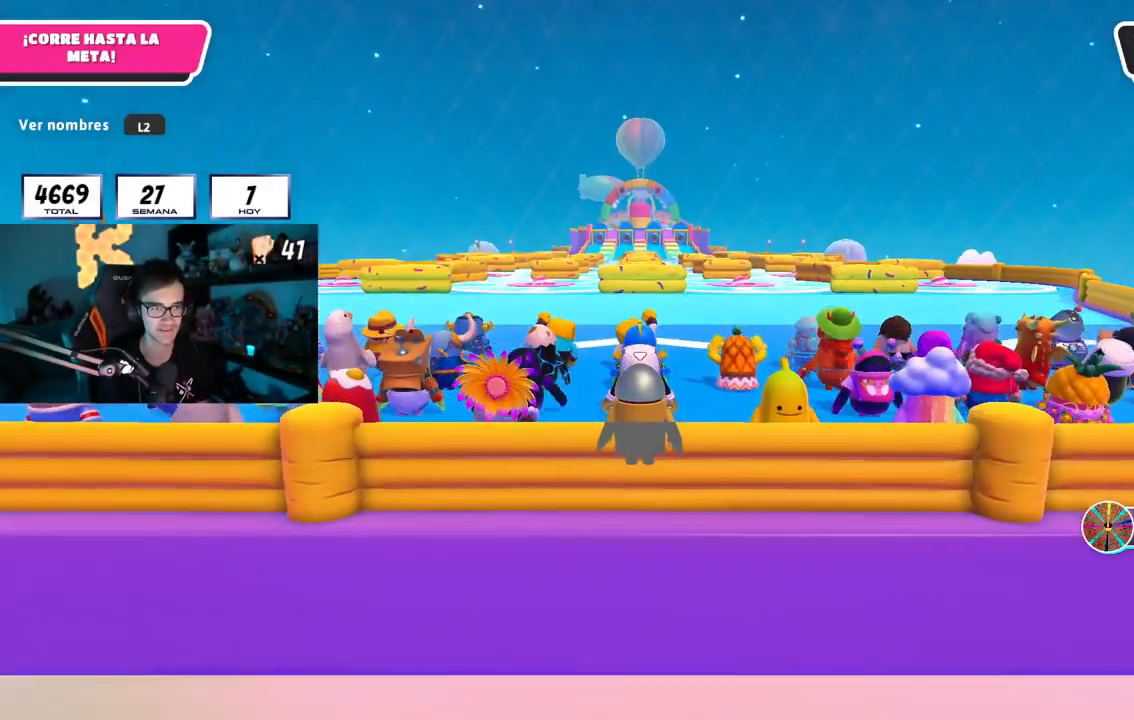
{"buttons": [], "left_stick": "up-right", "right_stick": "down", "events": [[234, "right_stick", "center"], [384, "right_stick", "down"]]}
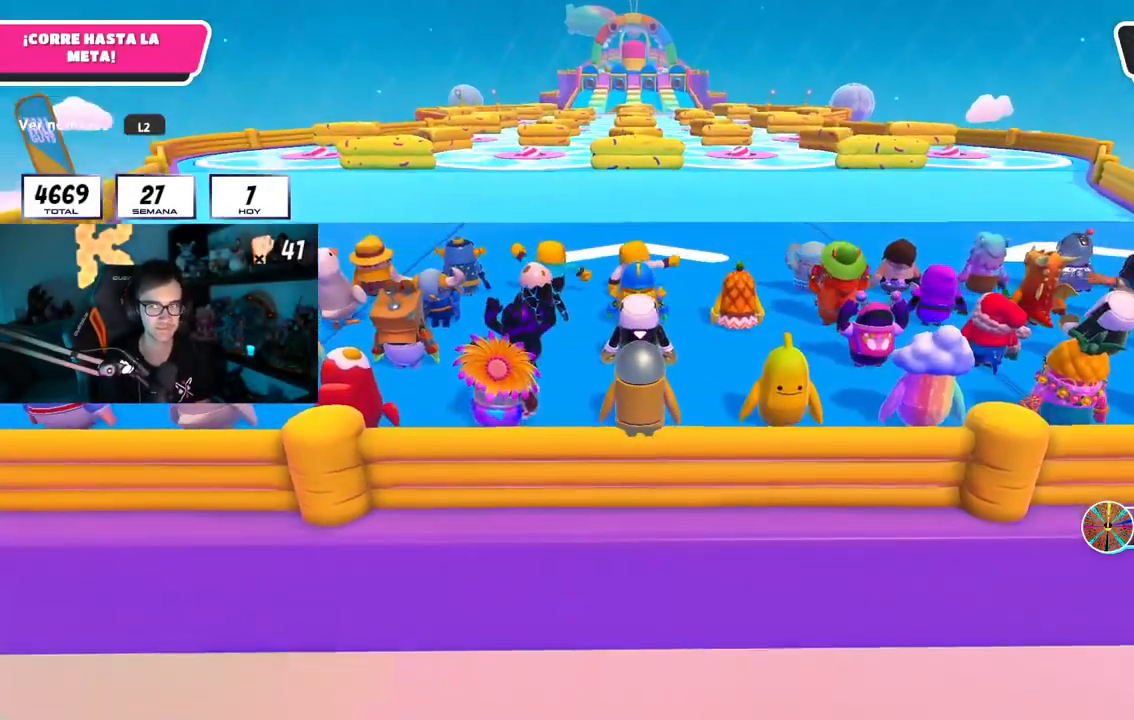
{"buttons": [], "left_stick": "up", "right_stick": "center", "events": [[33, "right_stick", "center"], [133, "left_stick", "center"], [367, "left_stick", "up"]]}
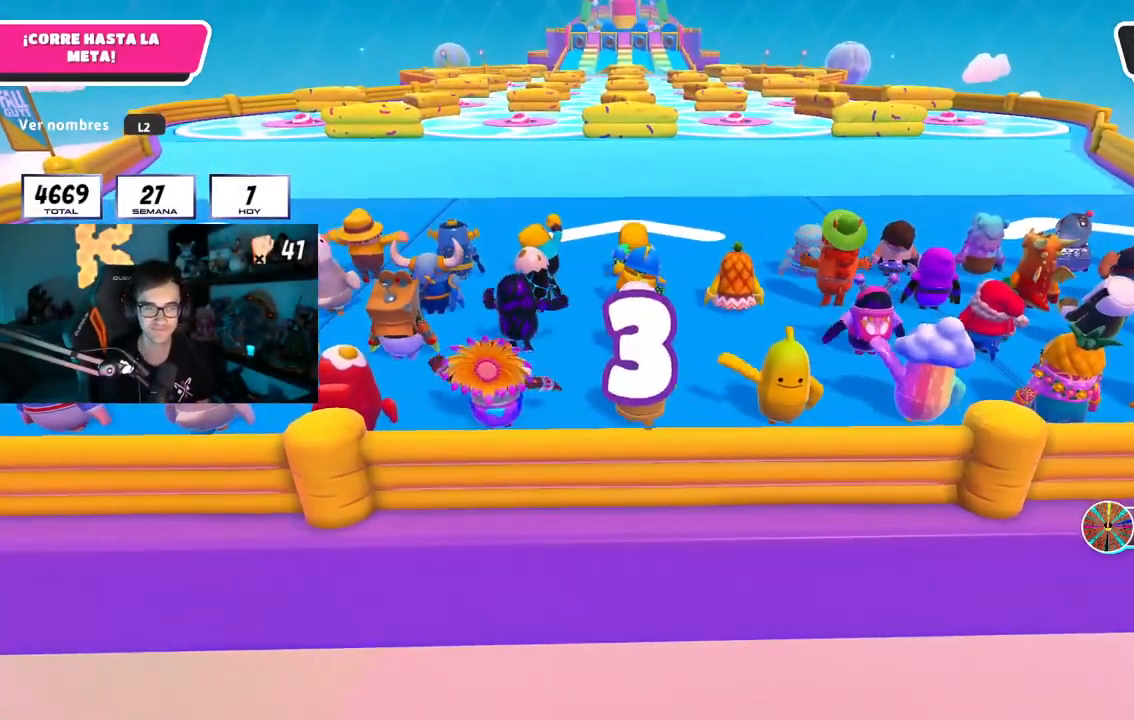
{"buttons": [], "left_stick": "up", "right_stick": "center", "events": [[167, "right_stick", "down"], [217, "L2", "down"], [284, "right_stick", "center"], [384, "L2", "up"]]}
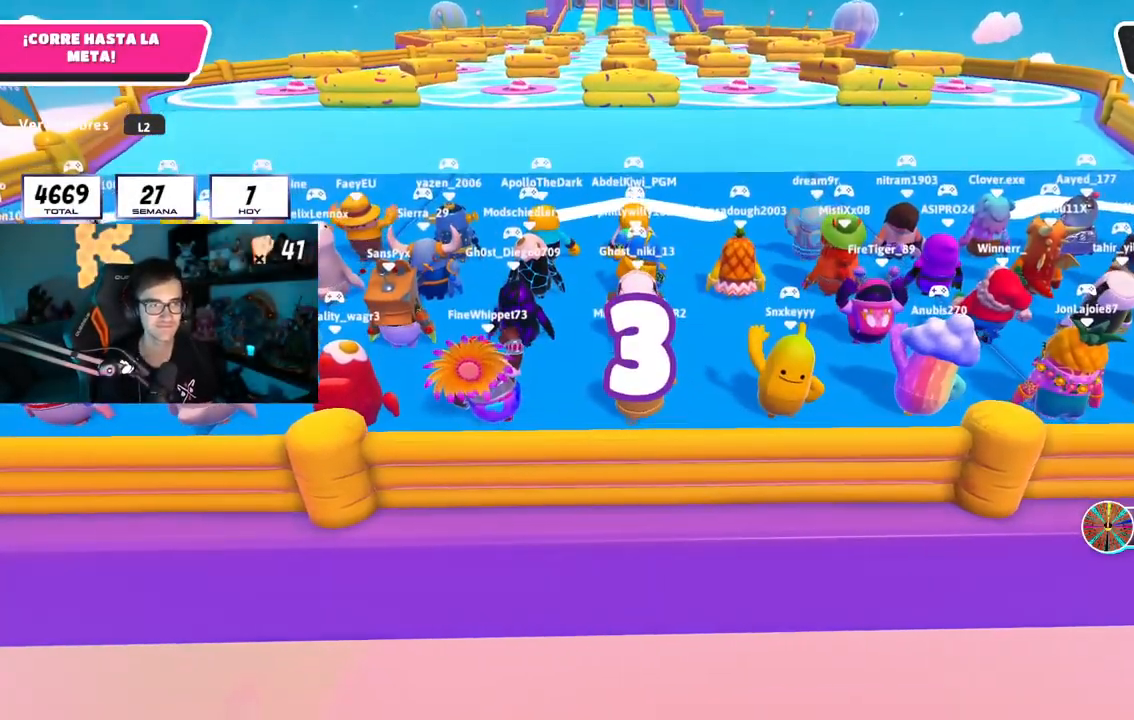
{"buttons": [], "left_stick": "up", "right_stick": "center", "events": []}
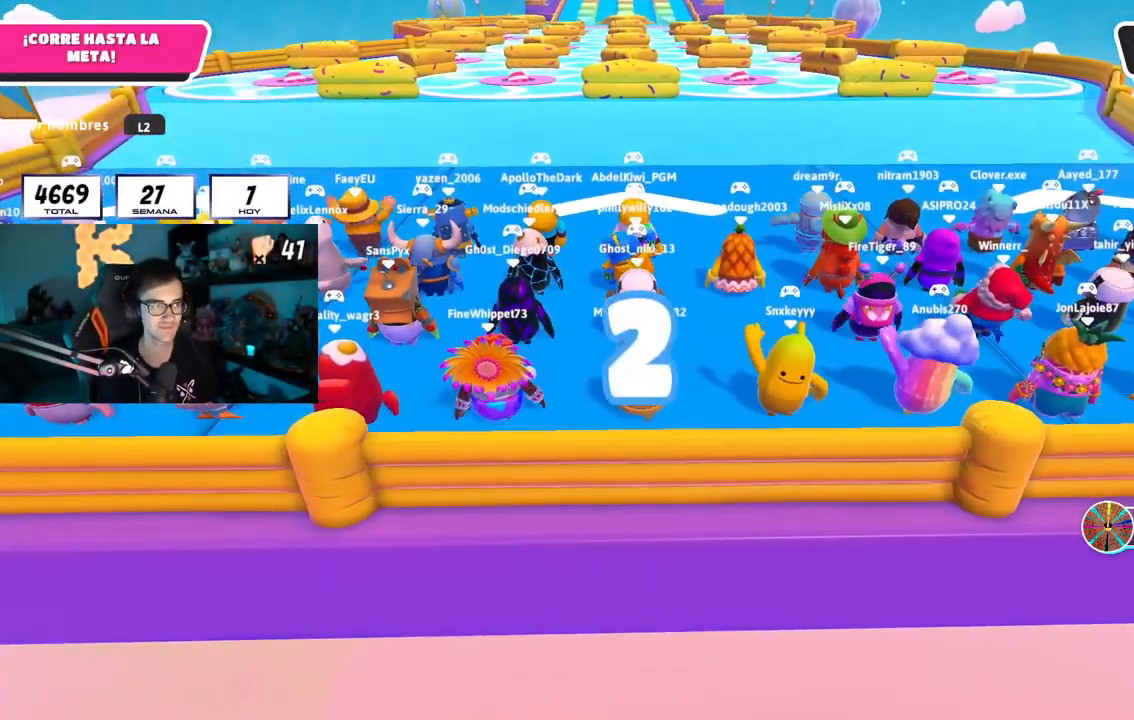
{"buttons": [], "left_stick": "up", "right_stick": "center", "events": []}
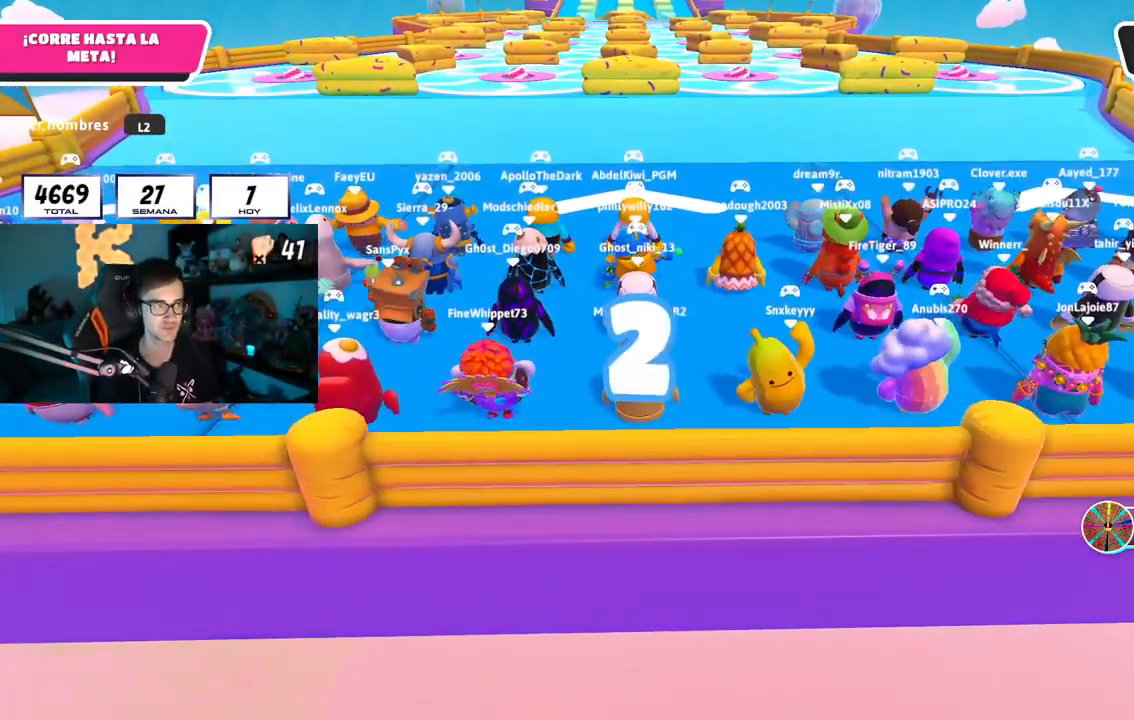
{"buttons": [], "left_stick": "up", "right_stick": "center", "events": []}
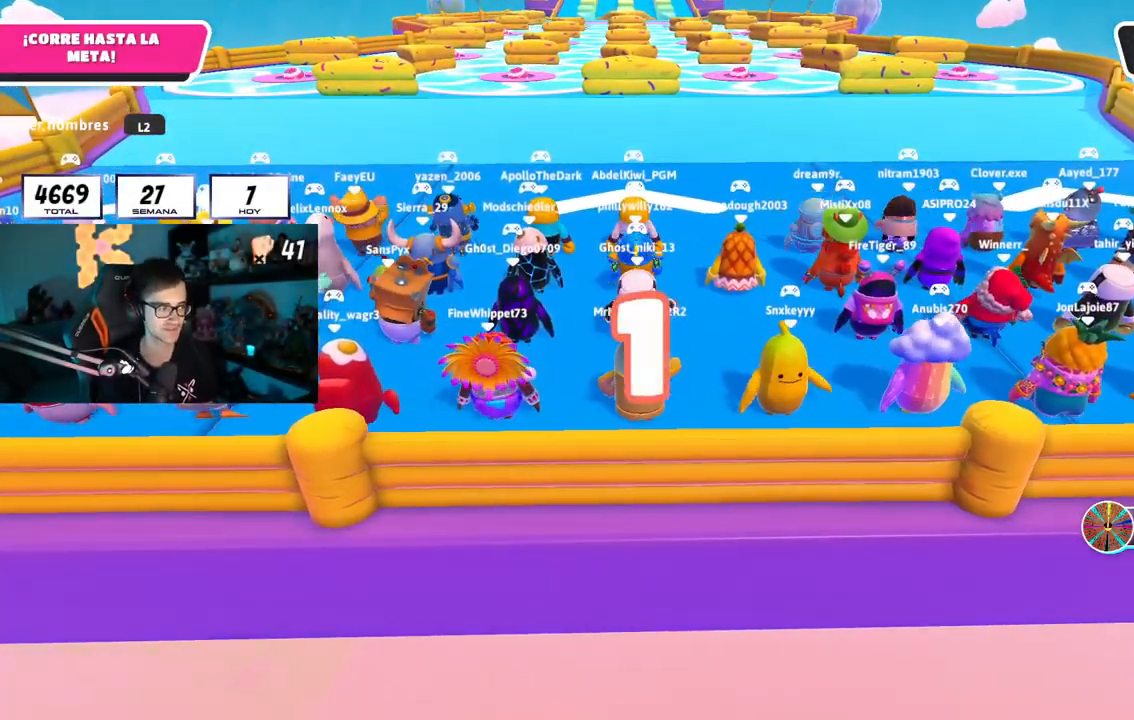
{"buttons": [], "left_stick": "up", "right_stick": "center", "events": []}
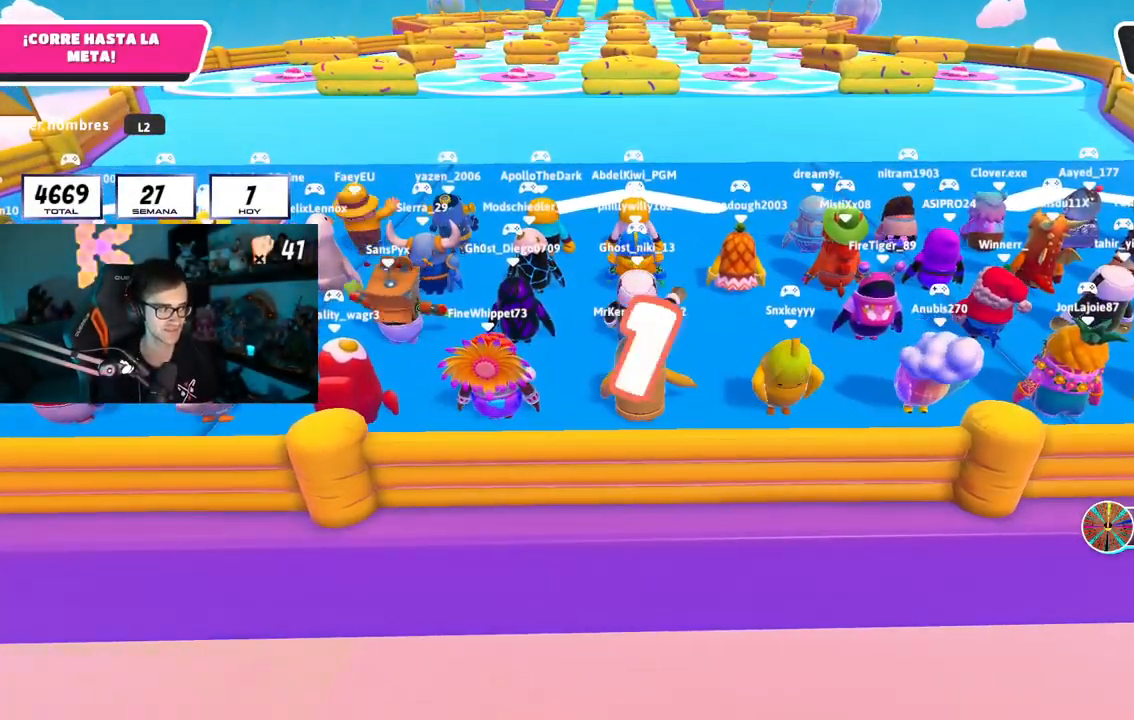
{"buttons": [], "left_stick": "up-left", "right_stick": "down", "events": [[133, "left_stick", "up-left"], [233, "left_stick", "up"], [333, "left_stick", "up-left"], [450, "right_stick", "down"]]}
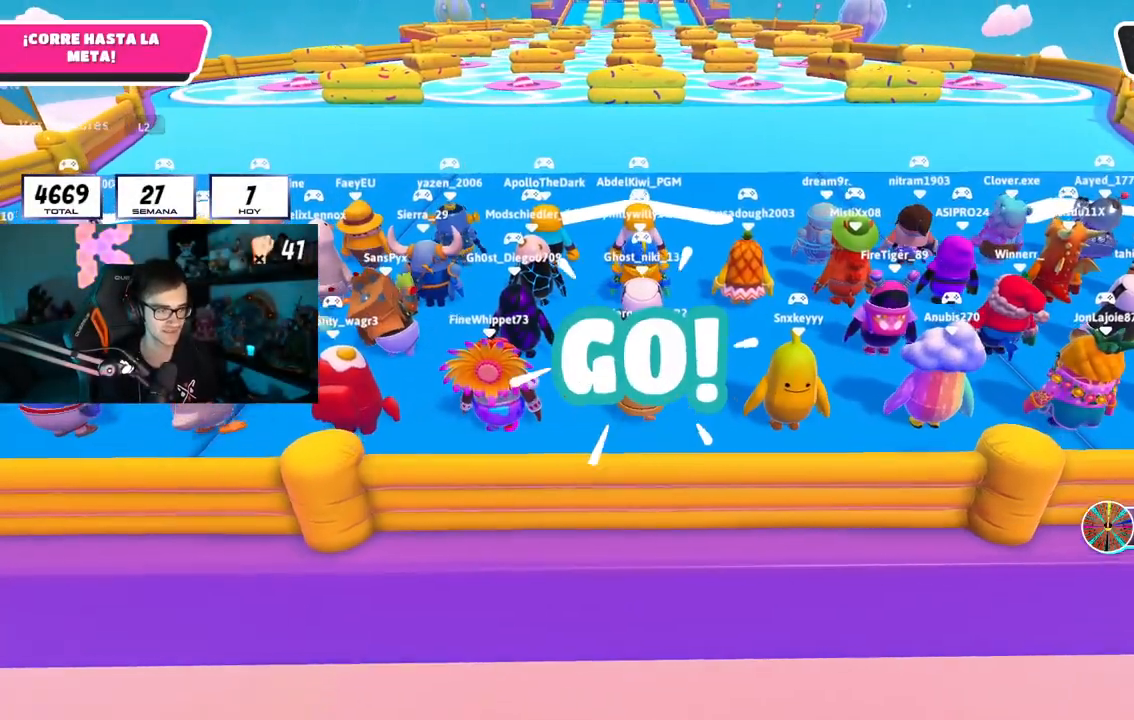
{"buttons": ["CROSS"], "left_stick": "up", "right_stick": "center", "events": [[117, "left_stick", "up"], [150, "right_stick", "center"], [350, "CROSS", "down"]]}
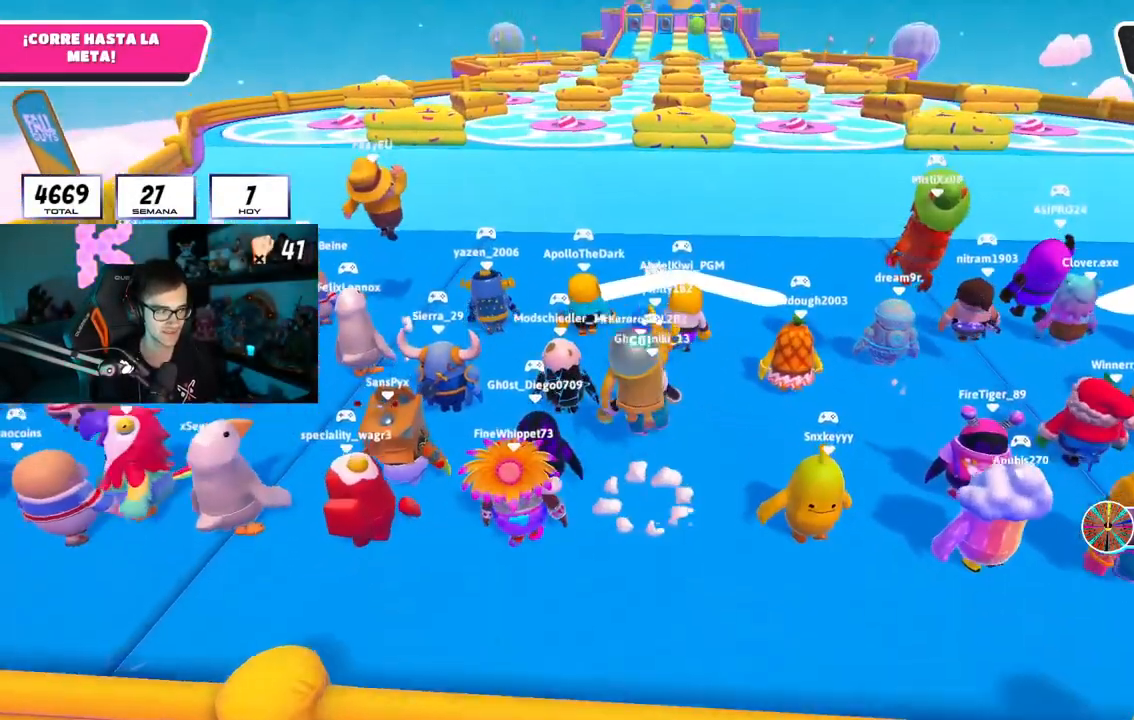
{"buttons": ["CROSS"], "left_stick": "up", "right_stick": "center", "events": [[50, "CROSS", "up"], [166, "right_stick", "down"], [217, "right_stick", "center"], [467, "CROSS", "down"]]}
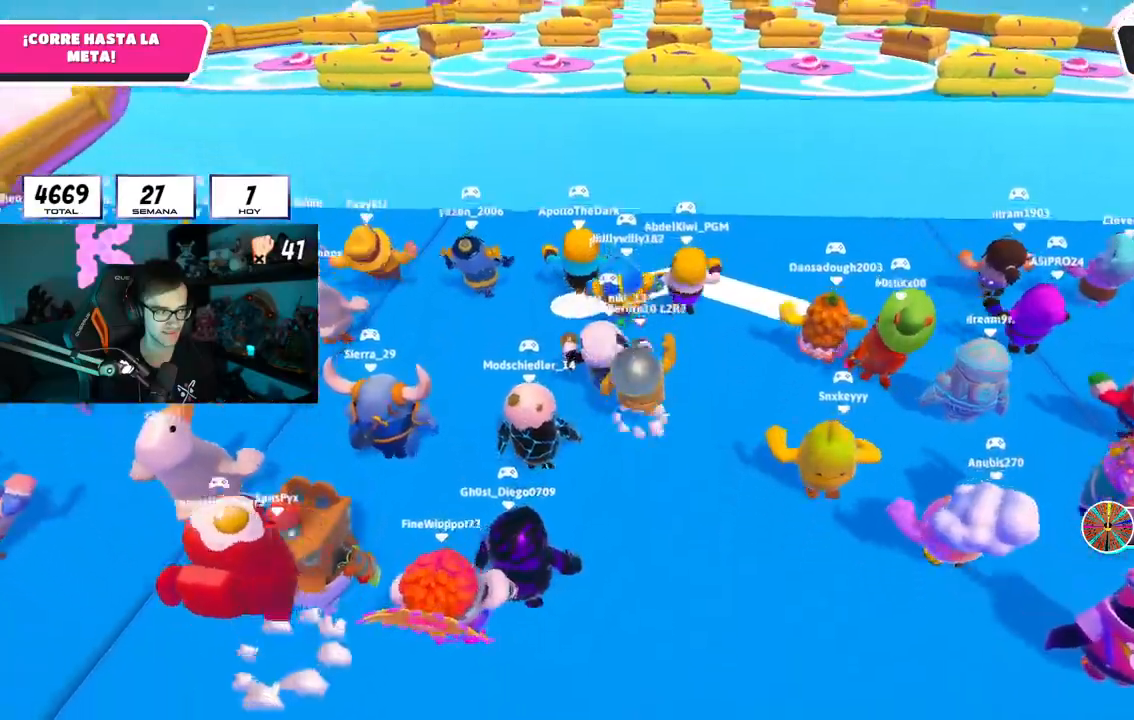
{"buttons": [], "left_stick": "up", "right_stick": "center", "events": [[117, "CROSS", "up"], [184, "CROSS", "down"], [300, "CROSS", "up"]]}
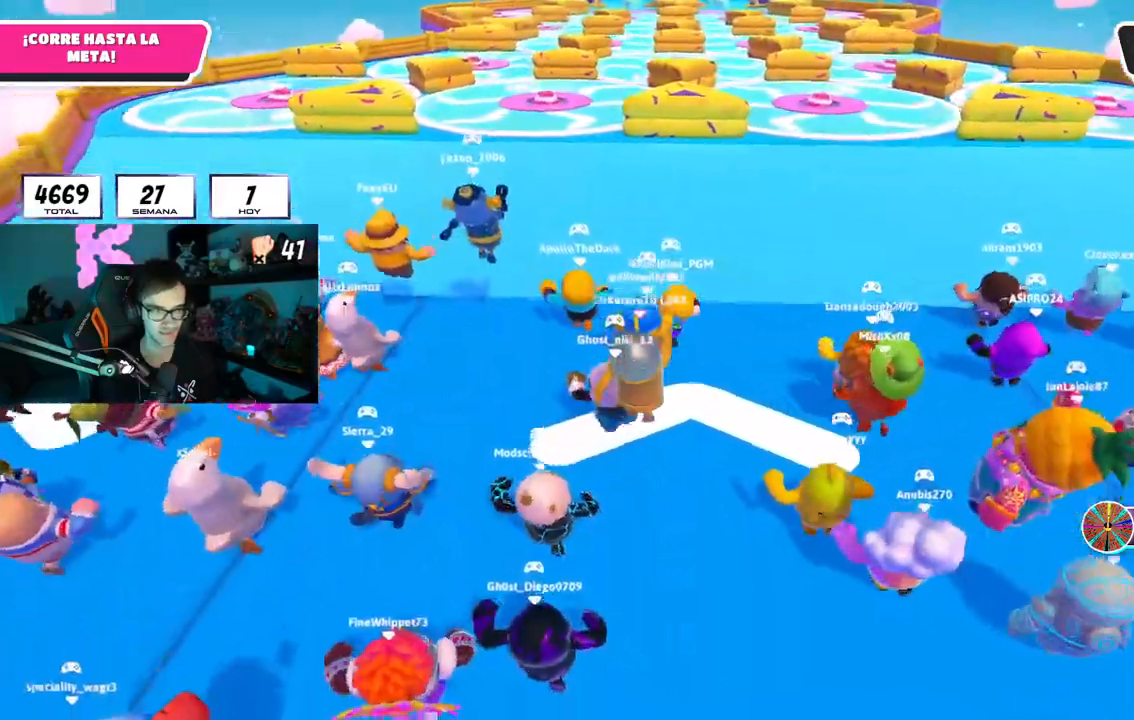
{"buttons": ["L2"], "left_stick": "up", "right_stick": "center", "events": [[116, "CROSS", "down"], [267, "L1", "down"], [317, "L1", "up"], [417, "CROSS", "up"], [483, "L2", "down"]]}
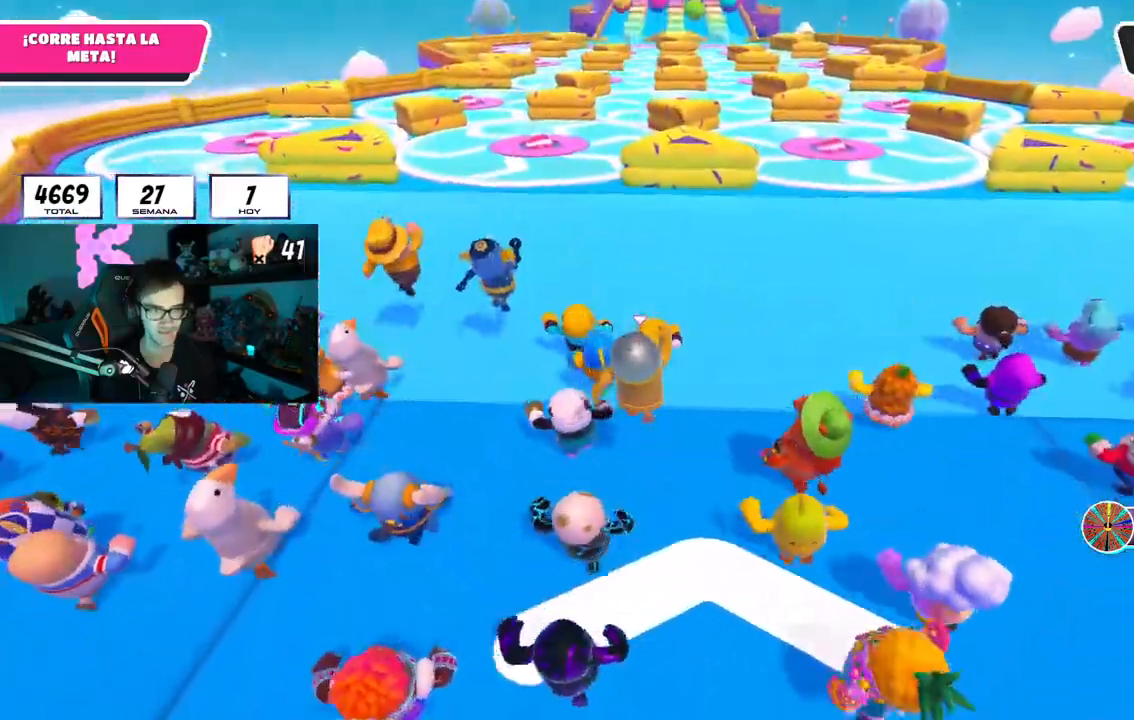
{"buttons": [], "left_stick": "up", "right_stick": "center", "events": [[150, "L2", "up"], [184, "right_stick", "down"], [300, "right_stick", "center"]]}
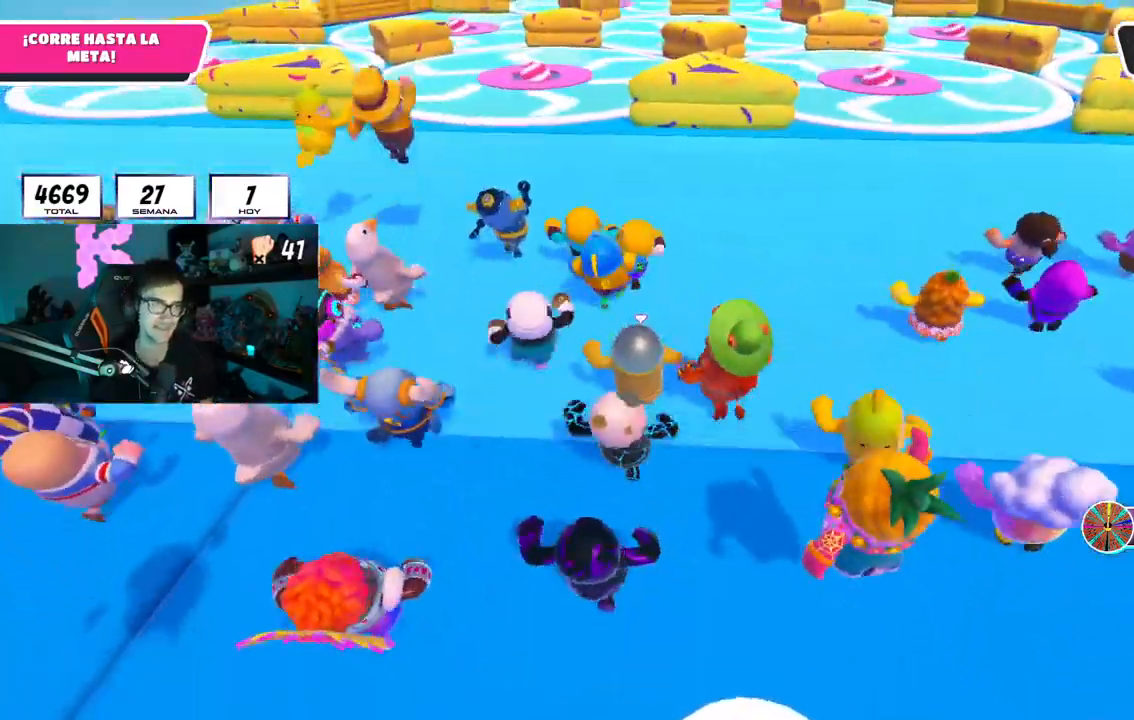
{"buttons": ["CROSS"], "left_stick": "up", "right_stick": "center", "events": [[150, "right_stick", "down"], [350, "right_stick", "center"], [450, "CROSS", "down"]]}
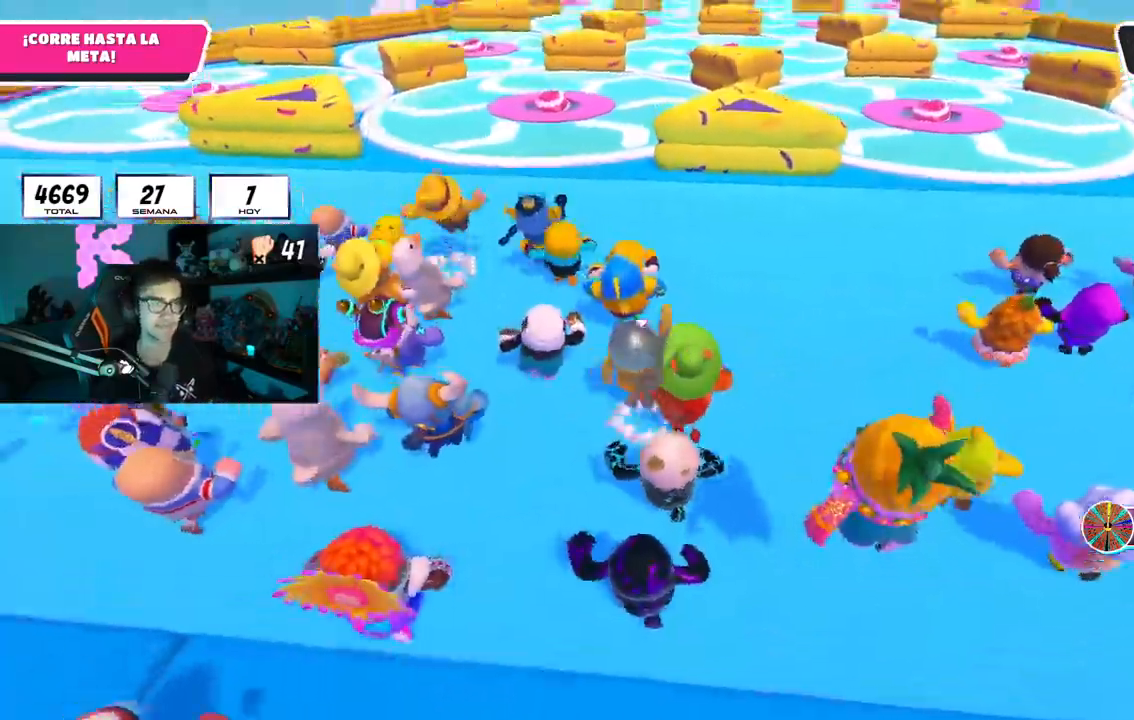
{"buttons": [], "left_stick": "up", "right_stick": "center", "events": [[100, "CROSS", "up"], [150, "R1", "down"], [217, "right_stick", "down"], [234, "L1", "down"], [300, "L1", "up"], [334, "R1", "up"], [350, "L2", "down"], [350, "right_stick", "center"], [501, "L2", "up"]]}
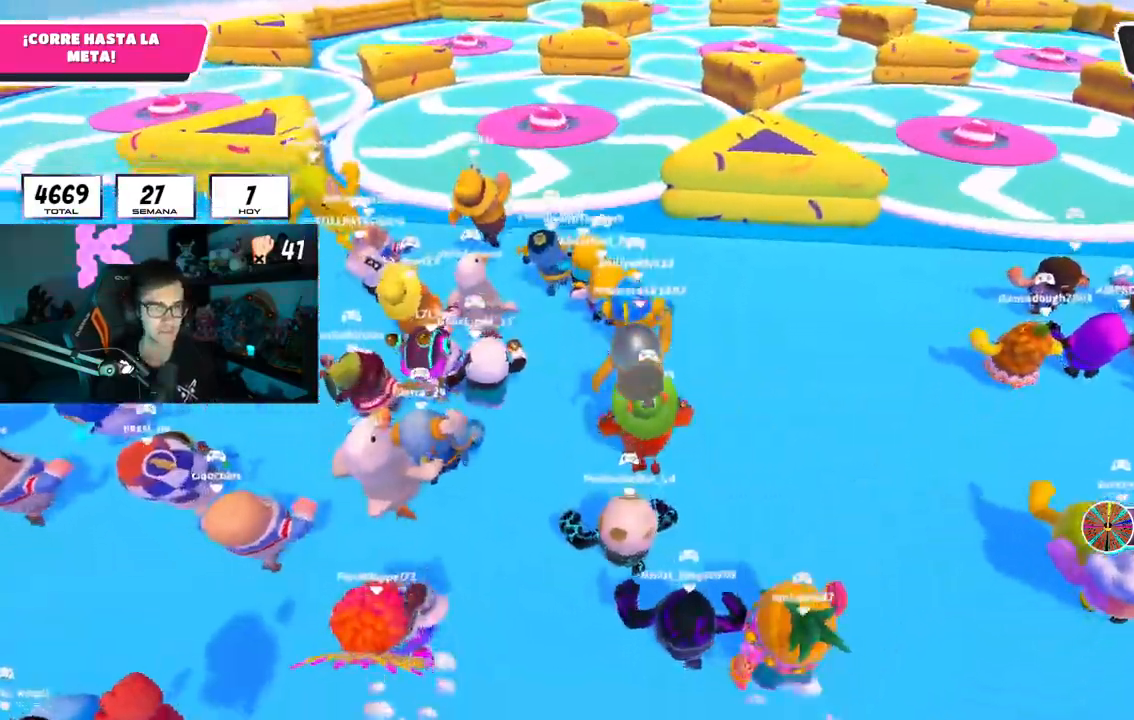
{"buttons": [], "left_stick": "up", "right_stick": "center", "events": [[50, "right_stick", "down"], [66, "R1", "down"], [150, "R1", "up"], [150, "right_stick", "center"], [367, "right_stick", "down"], [483, "right_stick", "center"]]}
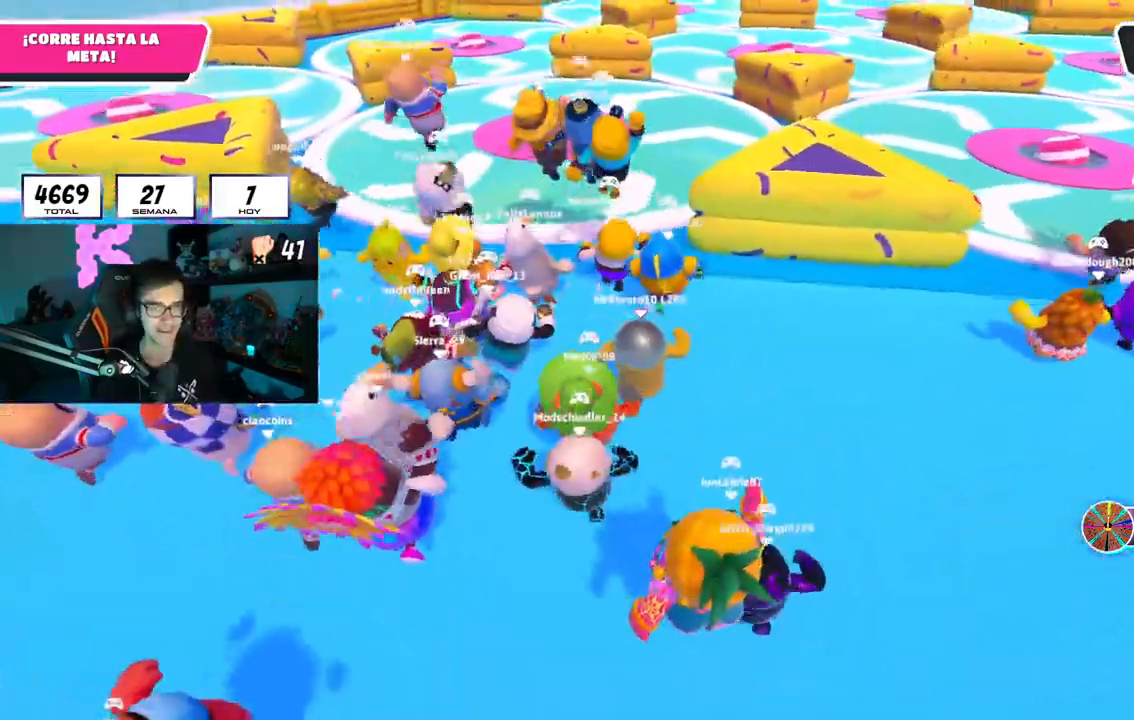
{"buttons": [], "left_stick": "up", "right_stick": "down", "events": [[117, "right_stick", "down"], [300, "right_stick", "center"], [334, "L2", "down"], [467, "L2", "up"], [484, "right_stick", "down"]]}
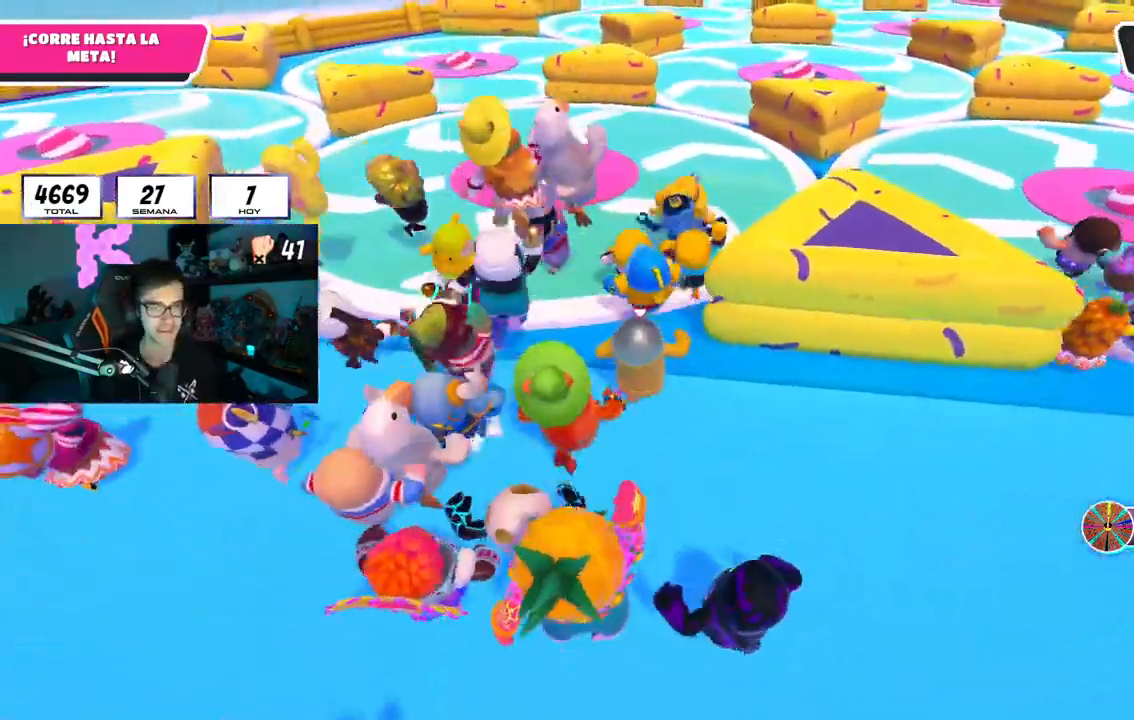
{"buttons": [], "left_stick": "up", "right_stick": "down", "events": [[66, "right_stick", "center"], [250, "right_stick", "down"], [350, "L1", "down"], [450, "L1", "up"]]}
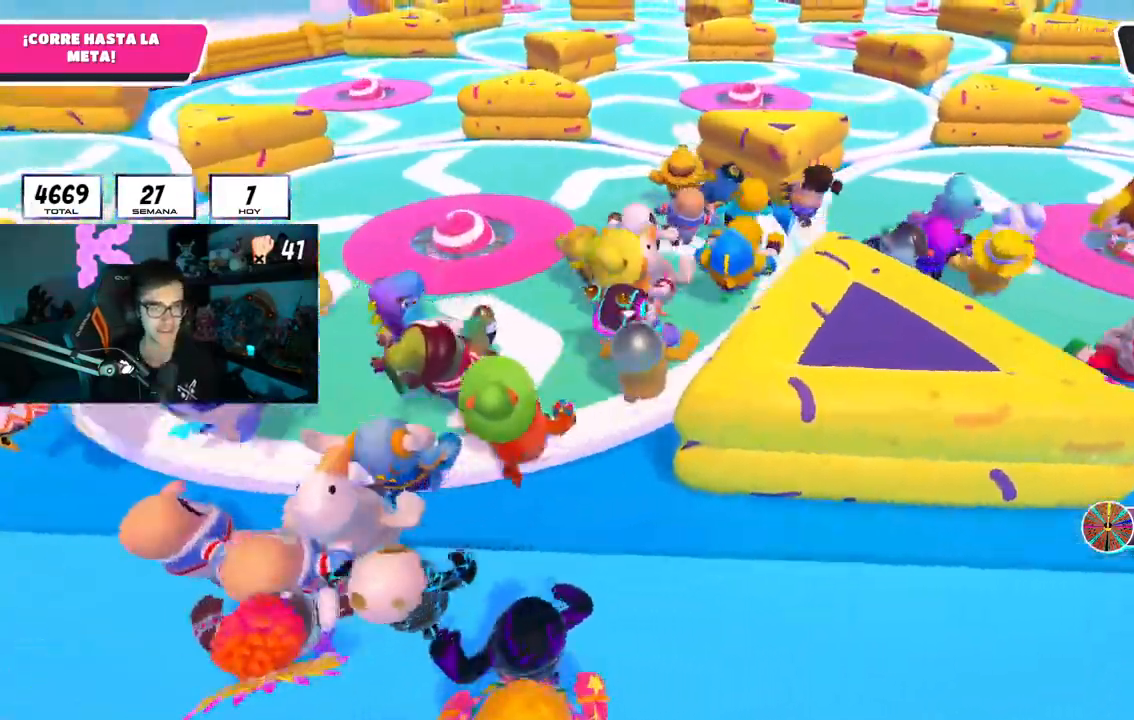
{"buttons": [], "left_stick": "up", "right_stick": "down", "events": [[150, "L1", "down"], [250, "L1", "up"], [384, "L1", "down"], [451, "L1", "up"]]}
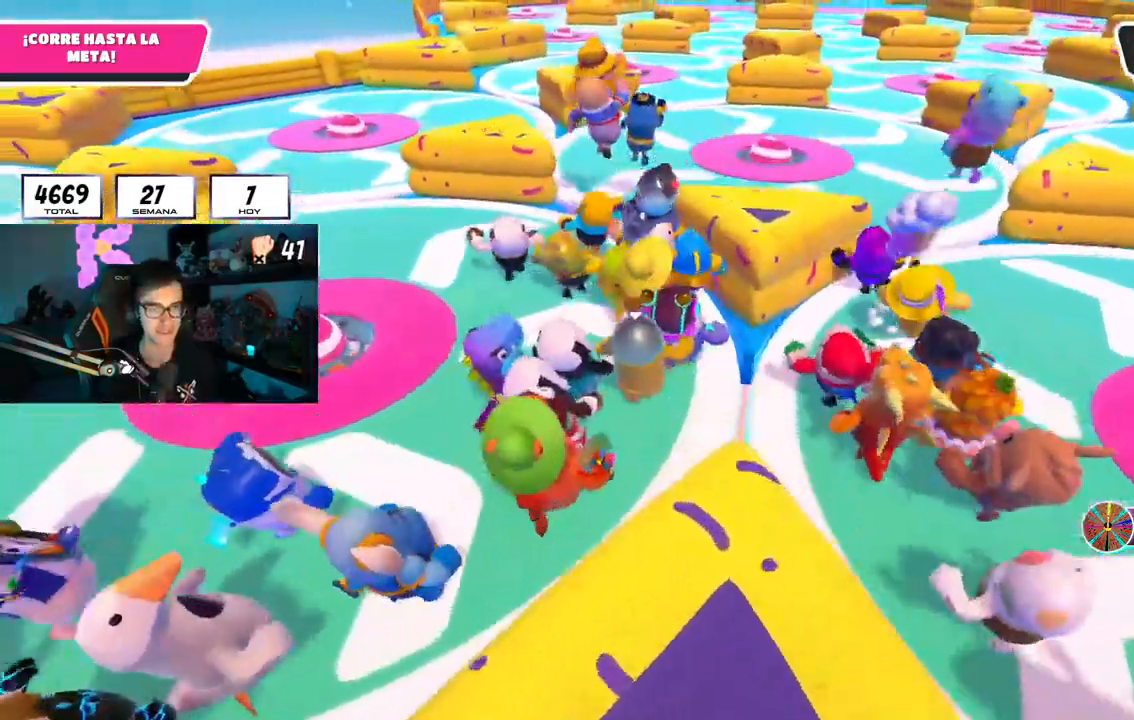
{"buttons": [], "left_stick": "up", "right_stick": "down", "events": []}
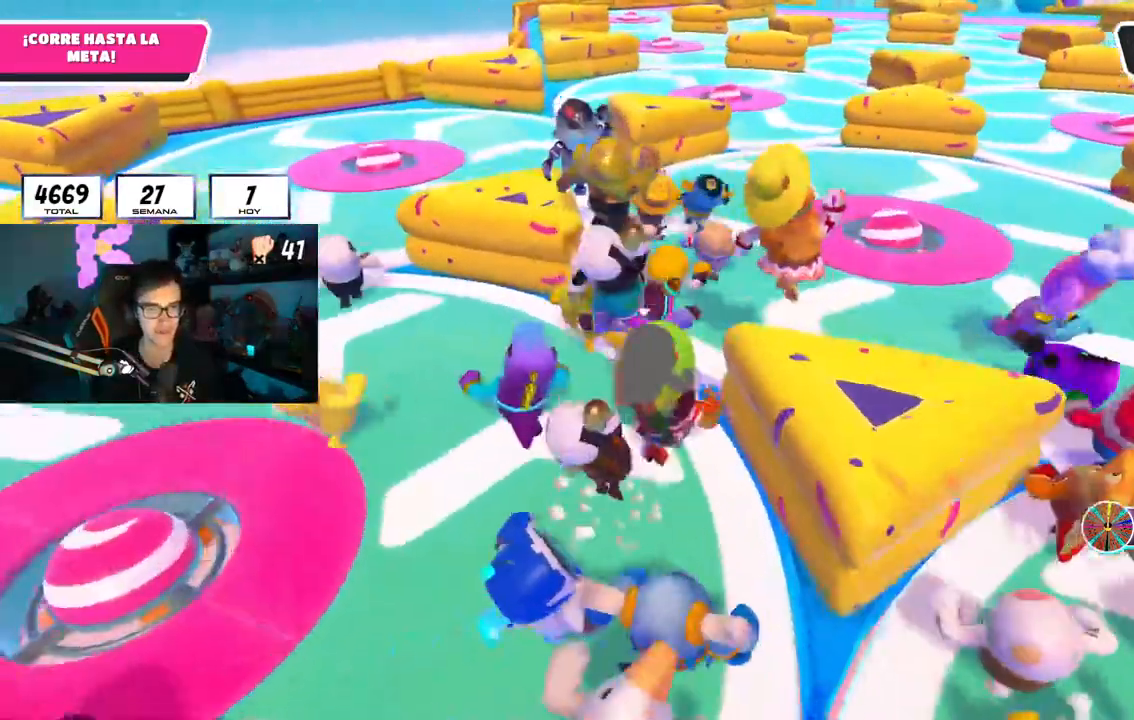
{"buttons": [], "left_stick": "up", "right_stick": "down-left", "events": [[417, "right_stick", "down-left"]]}
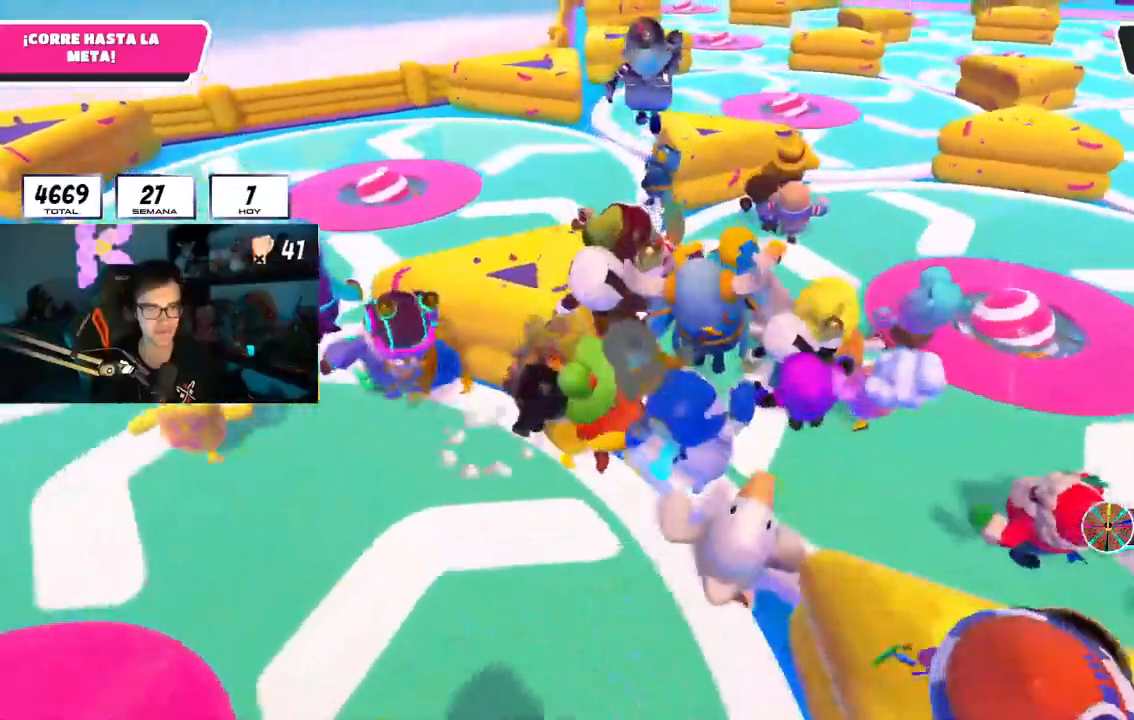
{"buttons": [], "left_stick": "up", "right_stick": "down-left", "events": []}
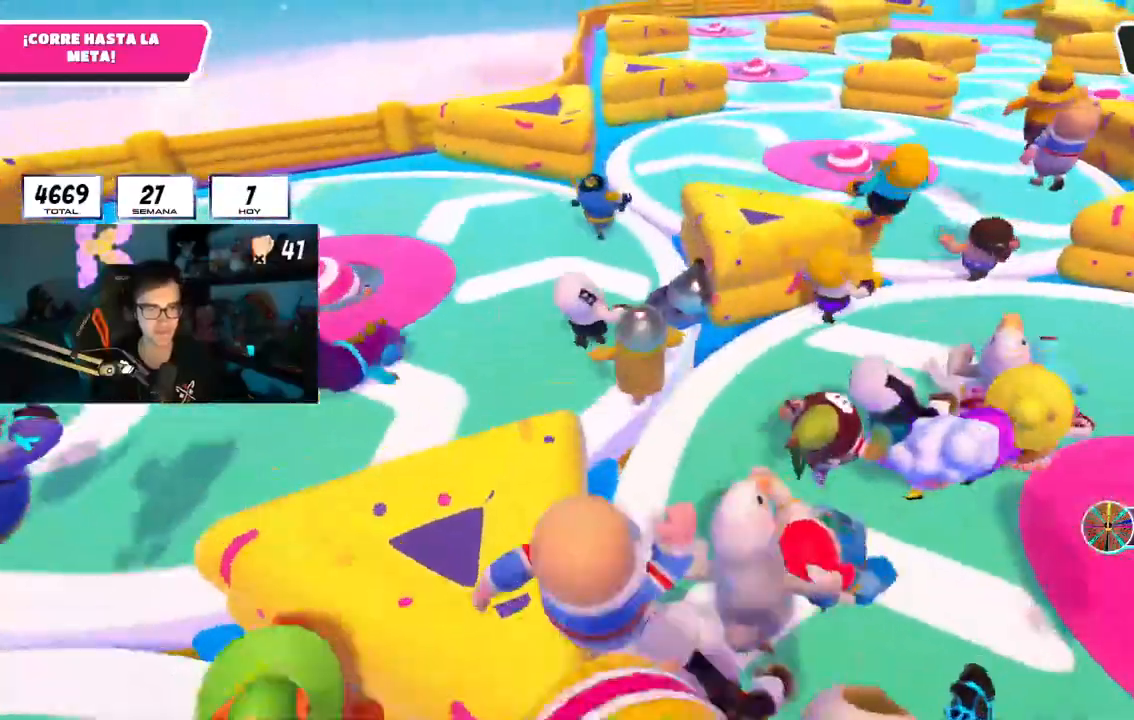
{"buttons": [], "left_stick": "up-right", "right_stick": "down", "events": [[50, "right_stick", "down"], [467, "left_stick", "up-right"]]}
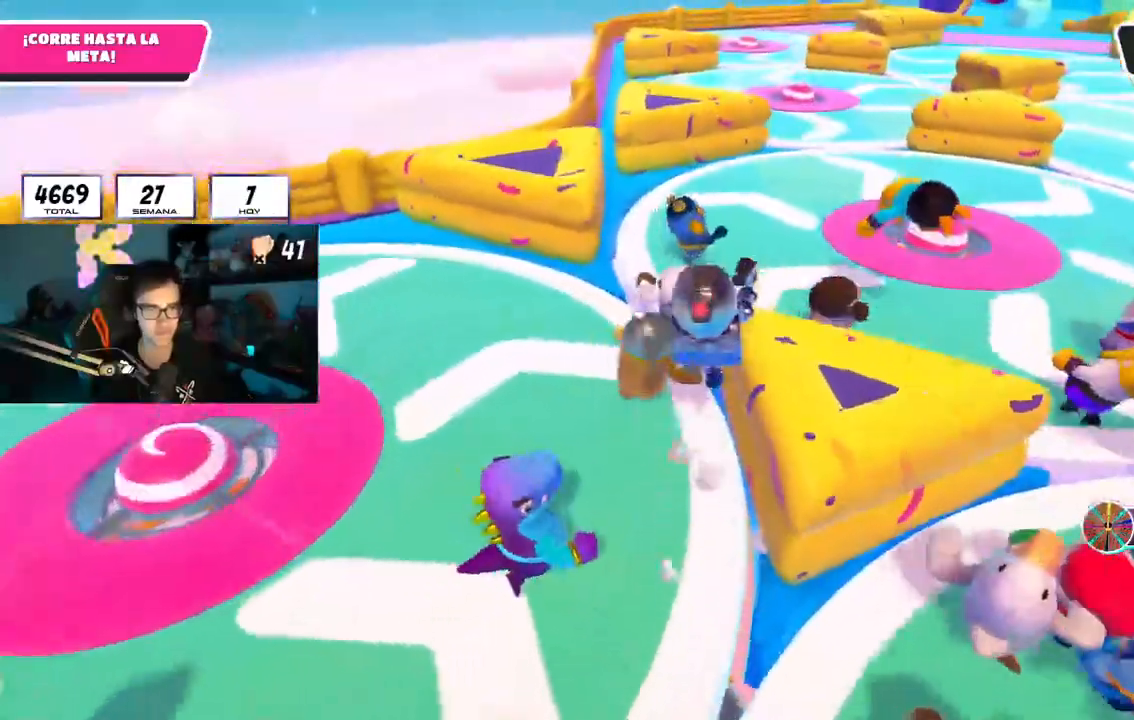
{"buttons": [], "left_stick": "up", "right_stick": "down", "events": [[66, "L1", "down"], [116, "L1", "up"], [450, "left_stick", "up"]]}
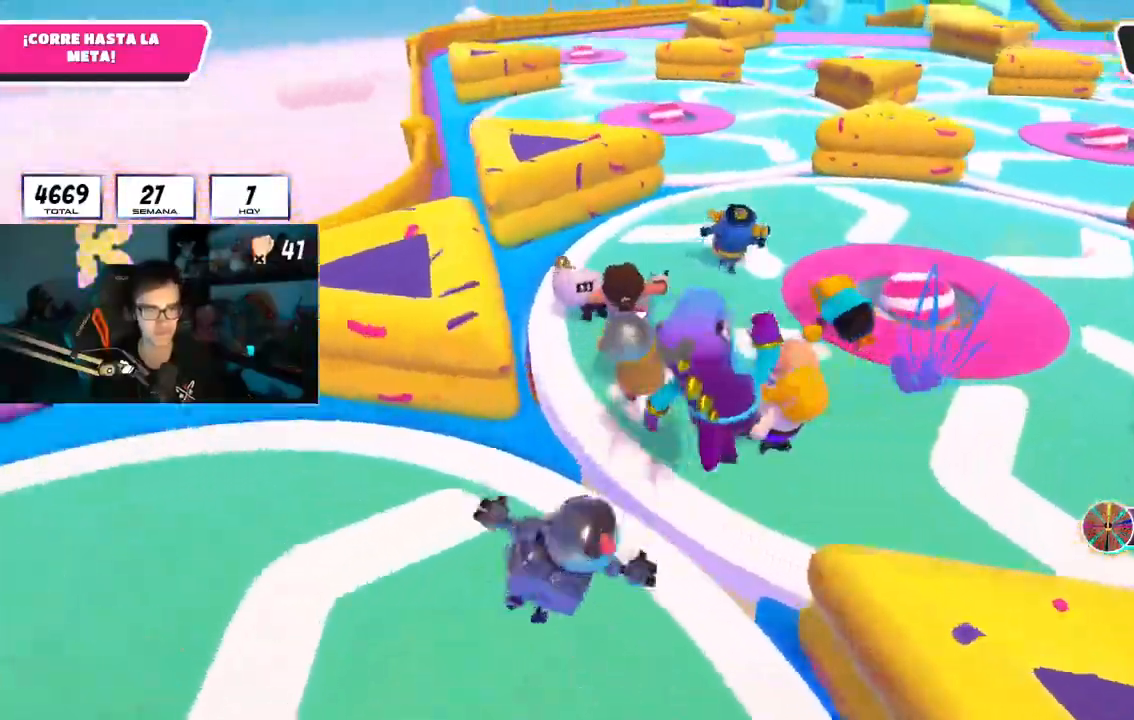
{"buttons": [], "left_stick": "up", "right_stick": "down", "events": [[17, "L1", "down"], [117, "L1", "up"], [351, "L2", "down"], [501, "L2", "up"]]}
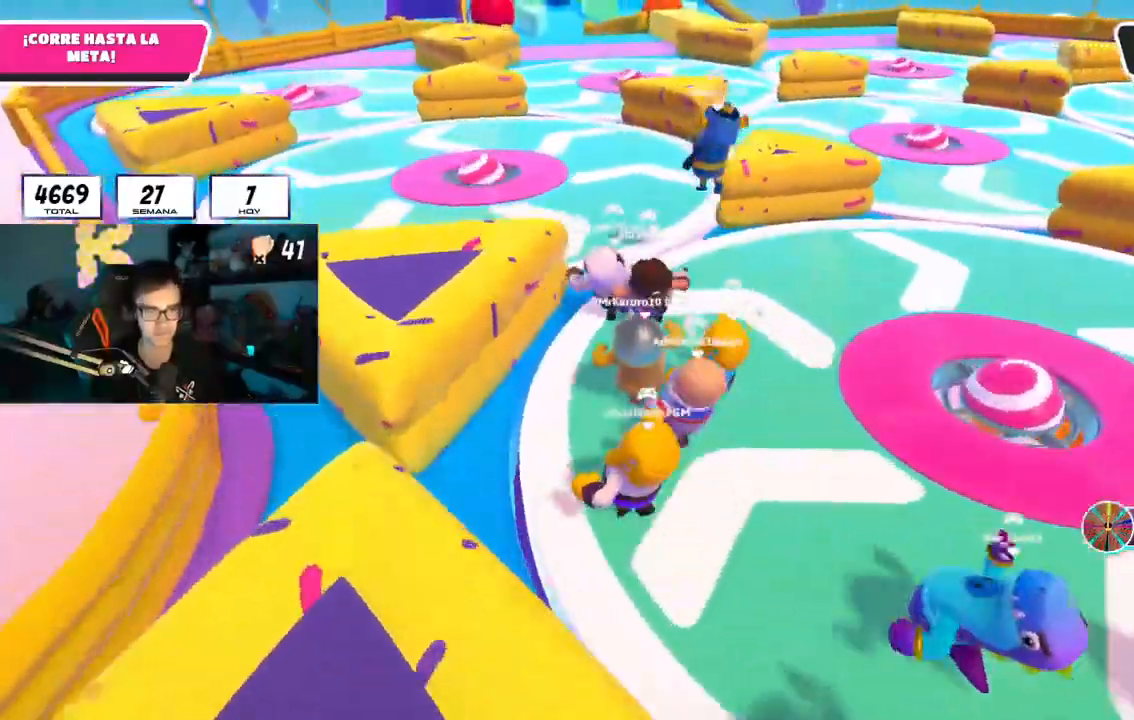
{"buttons": ["R1"], "left_stick": "up", "right_stick": "down", "events": [[367, "R1", "down"]]}
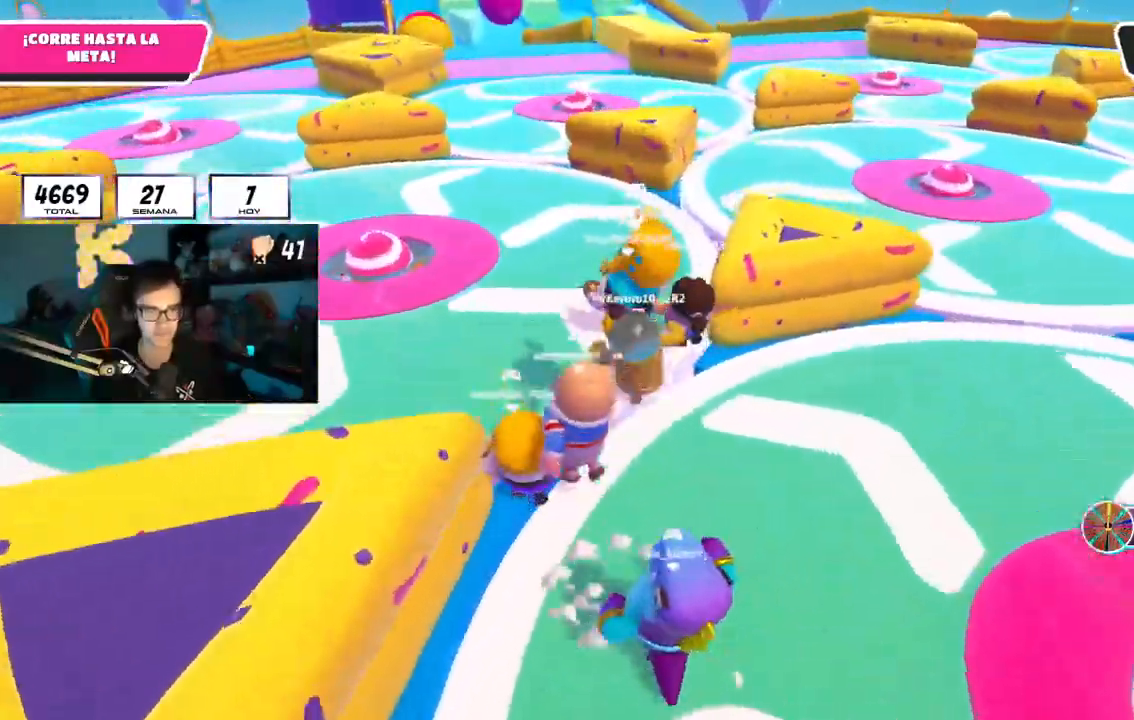
{"buttons": [], "left_stick": "up-right", "right_stick": "down", "events": [[101, "R1", "up"], [301, "left_stick", "up-right"]]}